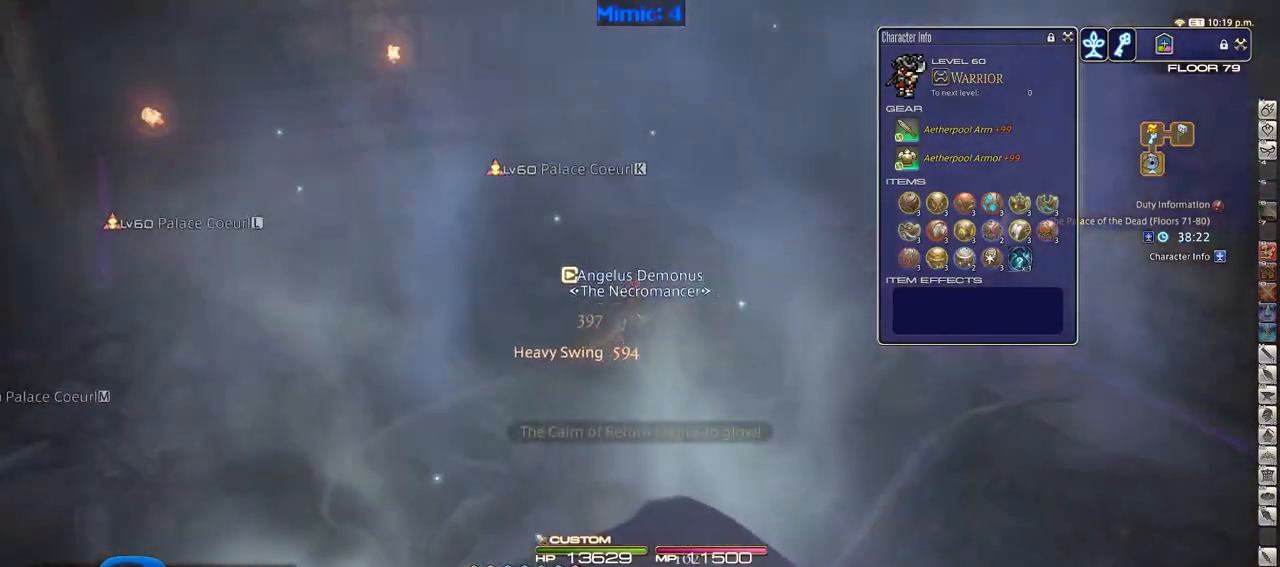
Gameplay with keyboard; each line is a JSON object with the keys held at the frame after it. "events" lists presses ("down") and releases ("up") of ".", "/", "0", "1", "2", "3", "4", "5", "6", "7", "8", "9", "a", "alt_l", "alt_r", "b", "backslash", "backspace", "c", "caps_lock", "comma", "ctrl_l", "ctrl_r", "d", "down", "e", "equals", "escape", "f", "f1", "f10", "f11", "f12", "f2", "f3", "f4", "f5", "f6", "f7", "f8", "f9", "g", "h", "i", "j", "k", "l", "lbracket", "left", "m", "minus", "n", "o", "p", "q", "quote", "r", "rbracket", "return", "right", "s", "semicolon", "shift_l", "shift_r", "space", "super", "t", "tab", "tilde", "u", "up", "v", "w", "x", "y" and "z" between this image and that frame as [ms after this image, input, new state], when the widget could be followed in between. No other keys are recorded. Mouse input is not recorded.
{"keys": ["w"], "events": [[34, "a", "up"], [84, "p", "up"]]}
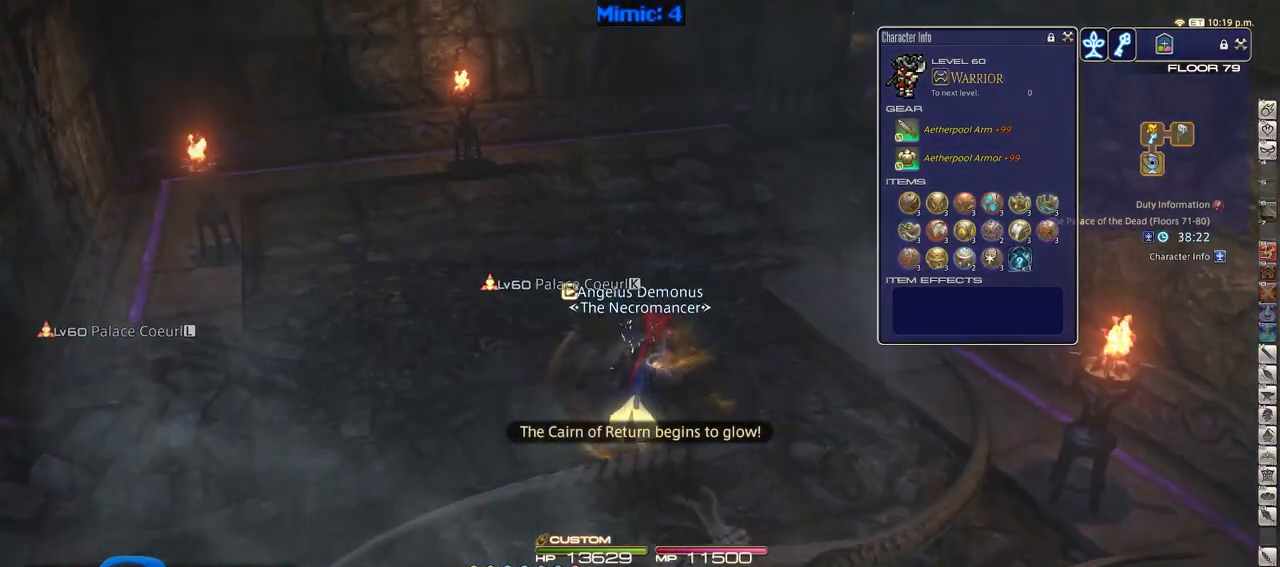
{"keys": ["rbracket", "w"], "events": [[434, "rbracket", "down"]]}
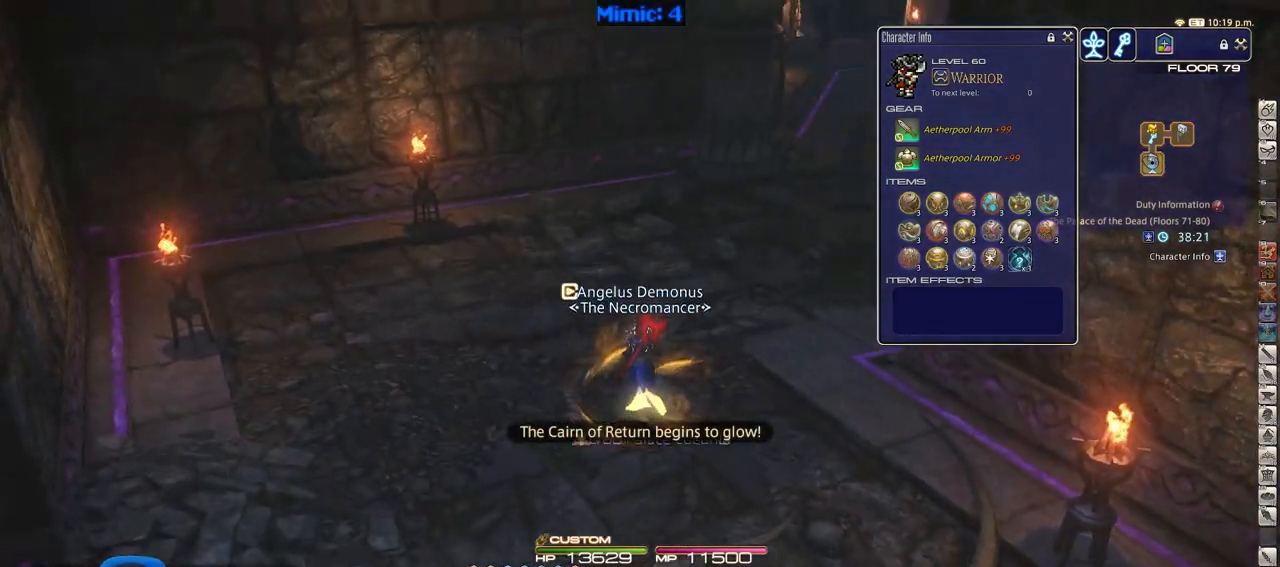
{"keys": ["rbracket", "w"], "events": [[301, "rbracket", "up"], [451, "rbracket", "down"]]}
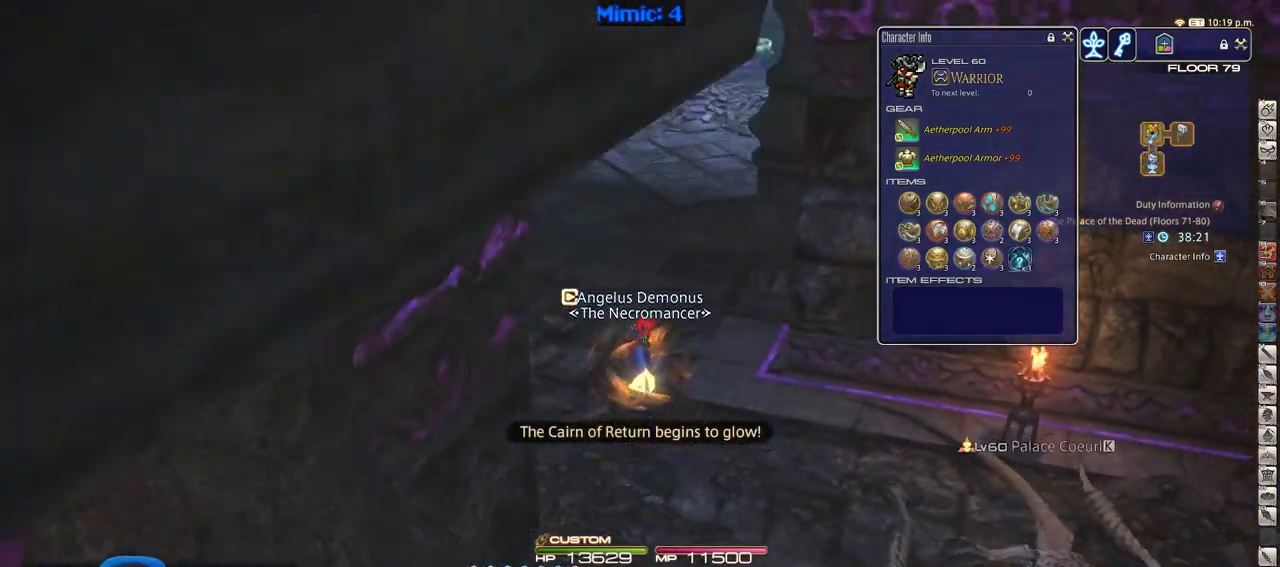
{"keys": ["a", "w"], "events": [[133, "a", "down"], [317, "return", "down"], [467, "rbracket", "up"], [467, "return", "up"]]}
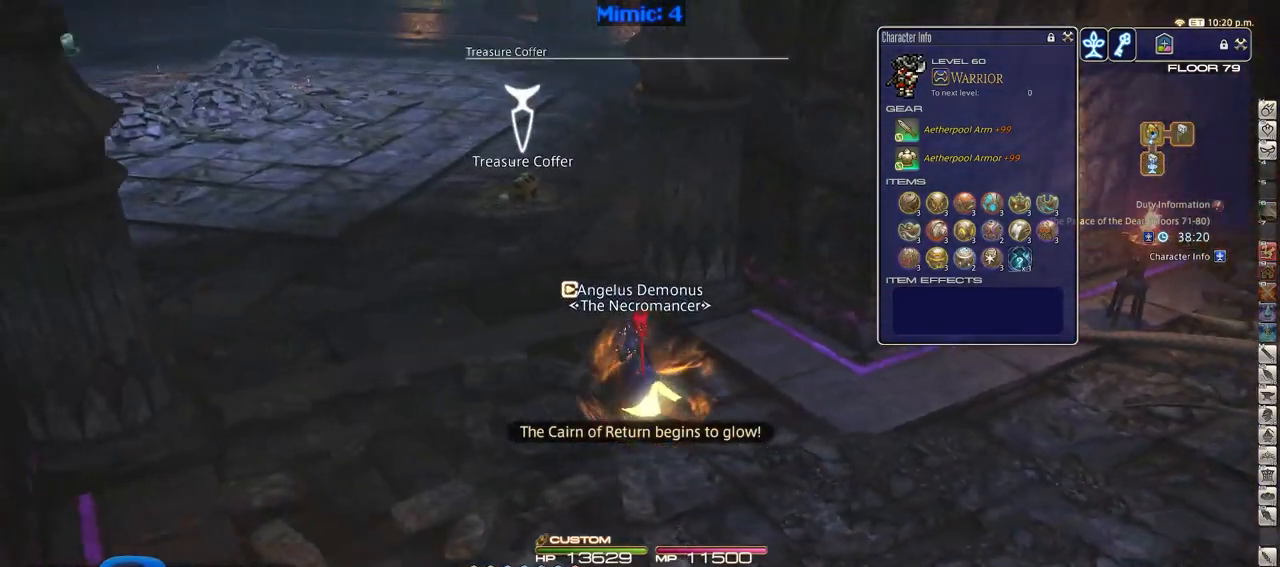
{"keys": ["w"], "events": [[284, "a", "up"]]}
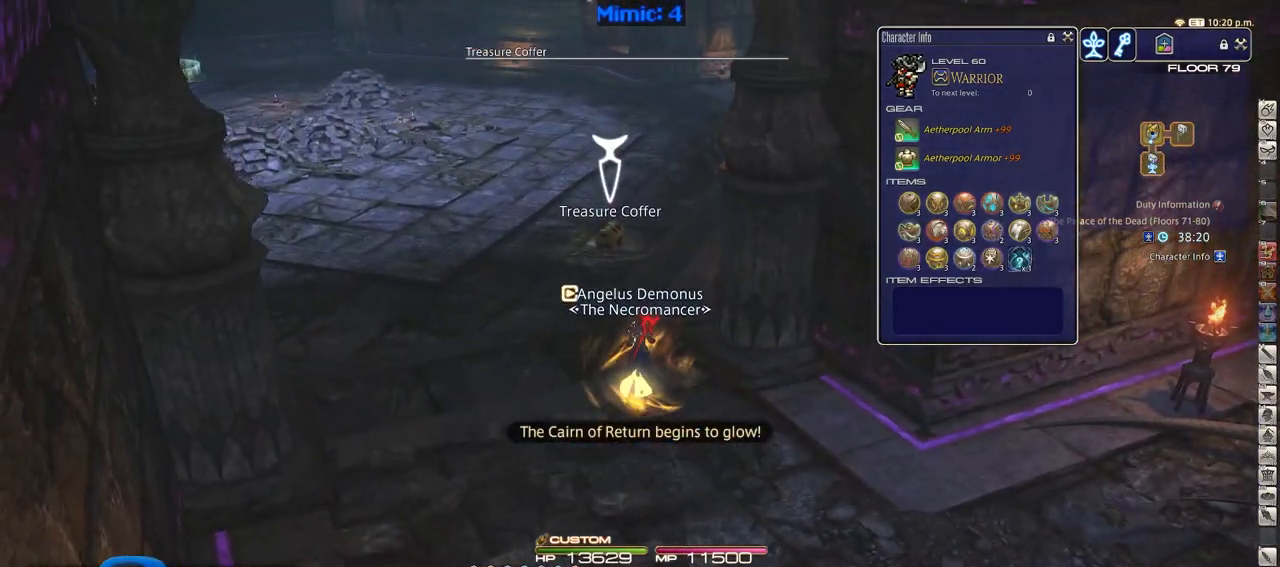
{"keys": ["w"], "events": [[250, "rbracket", "down"], [400, "rbracket", "up"]]}
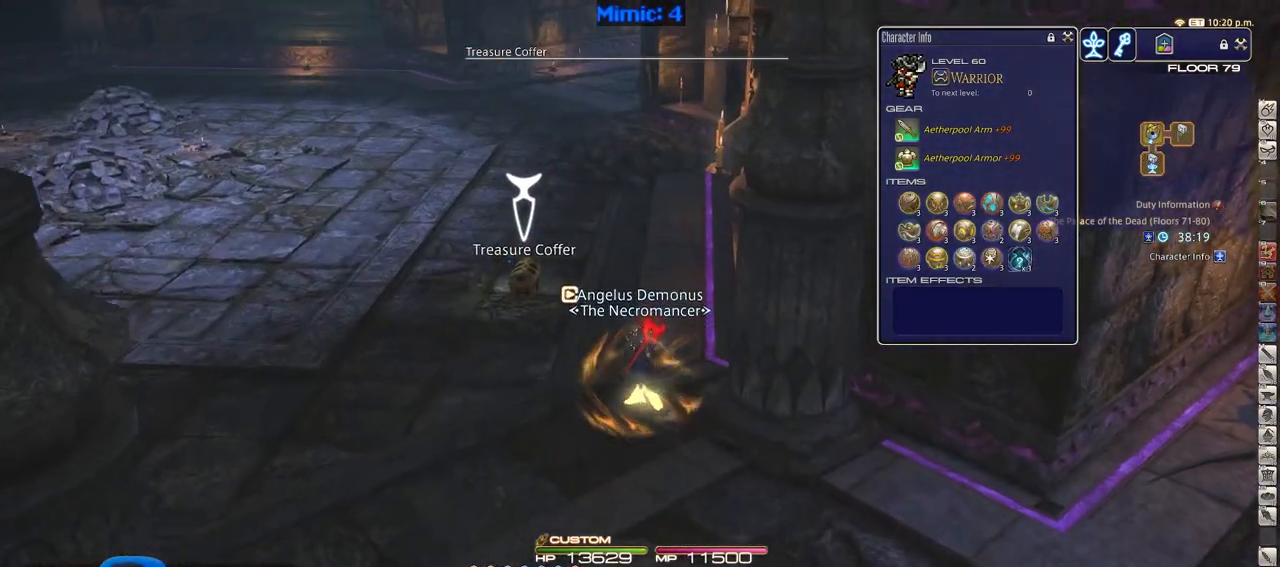
{"keys": ["w"], "events": []}
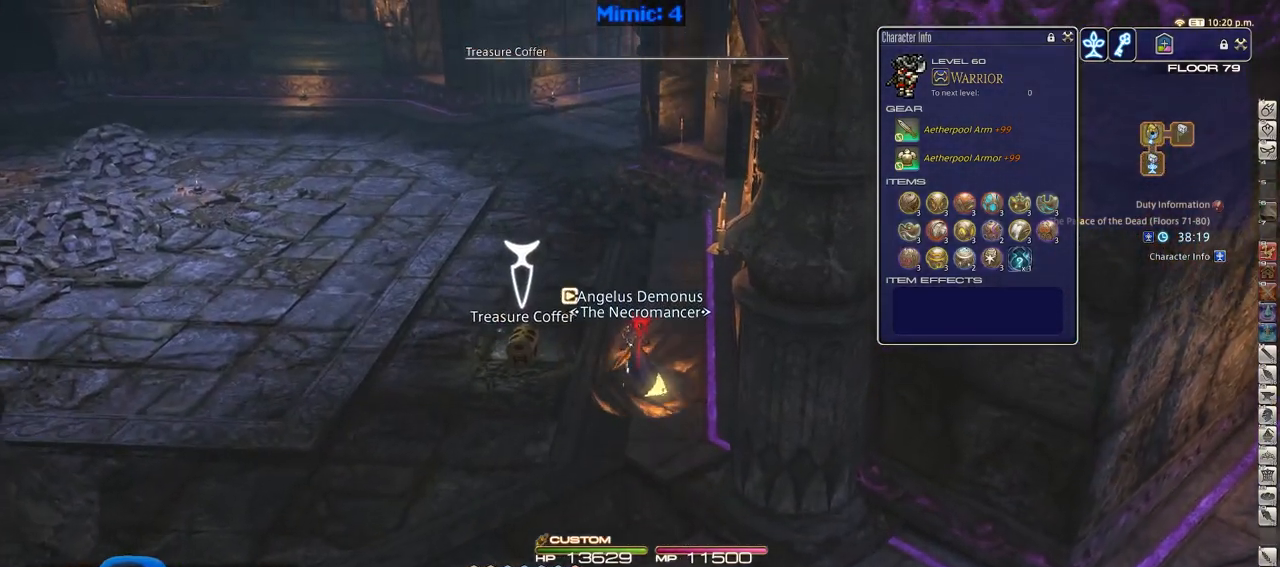
{"keys": ["w"], "events": [[16, "return", "down"], [100, "return", "up"]]}
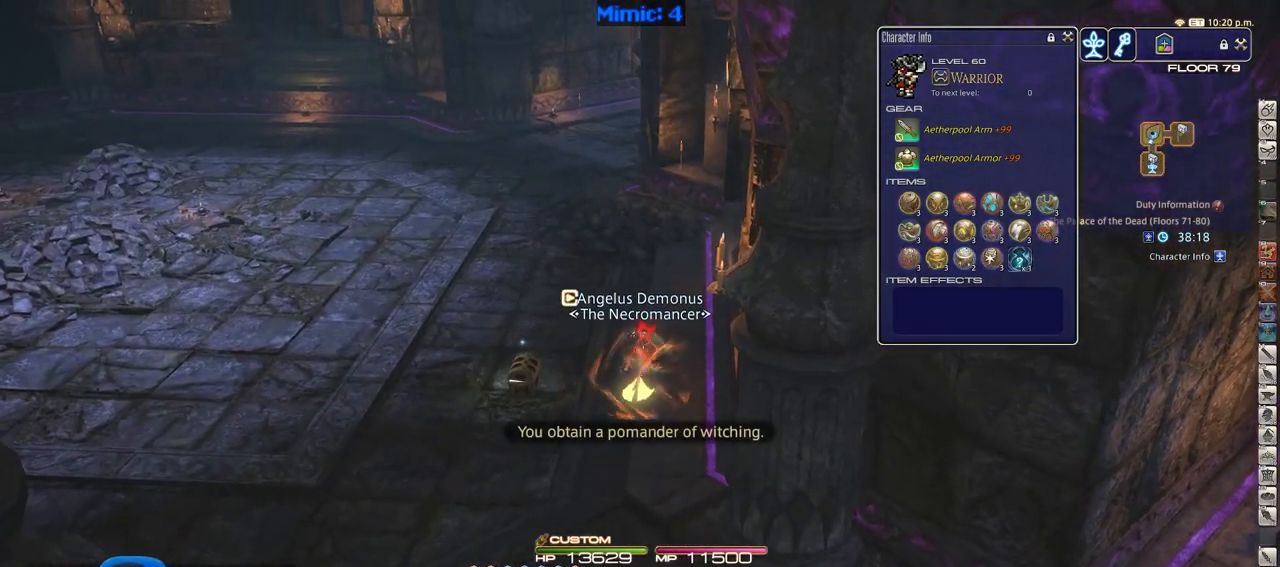
{"keys": ["w"], "events": []}
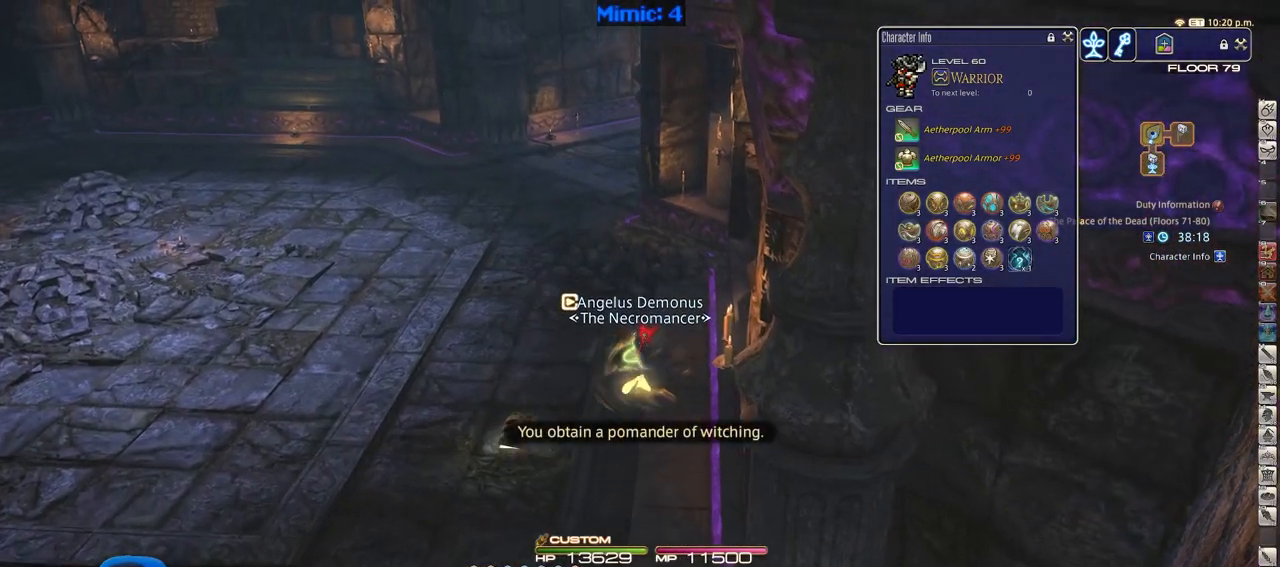
{"keys": ["w"], "events": [[133, "shift_r", "down"], [367, "equals", "down"], [500, "equals", "up"], [500, "shift_r", "up"]]}
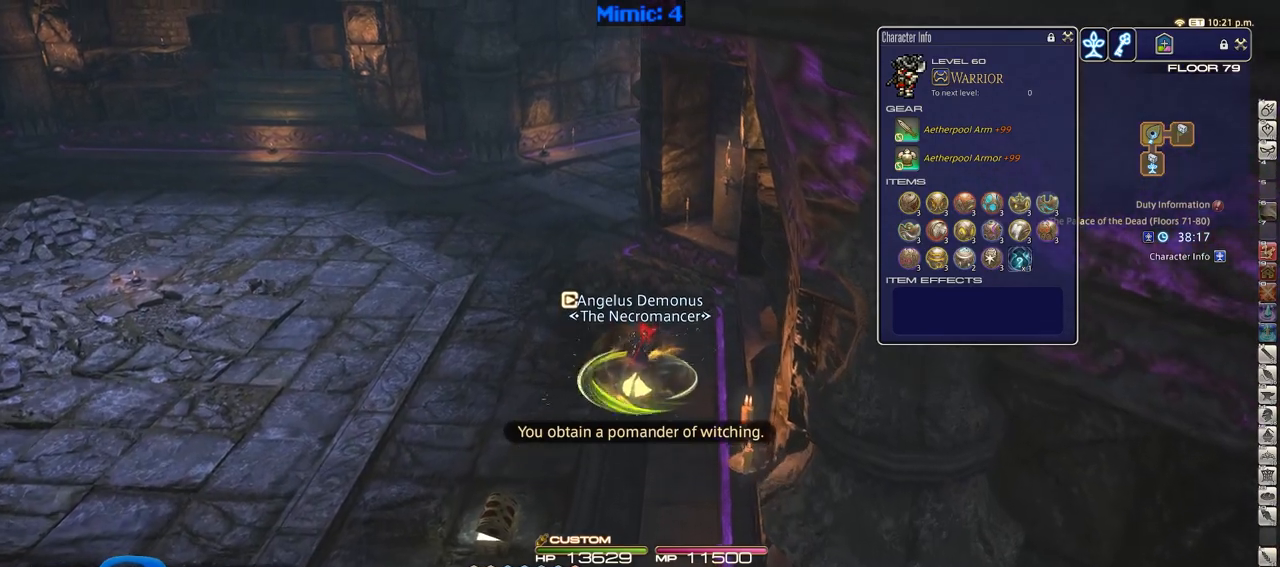
{"keys": ["w"], "events": [[200, "p", "down"], [284, "p", "up"]]}
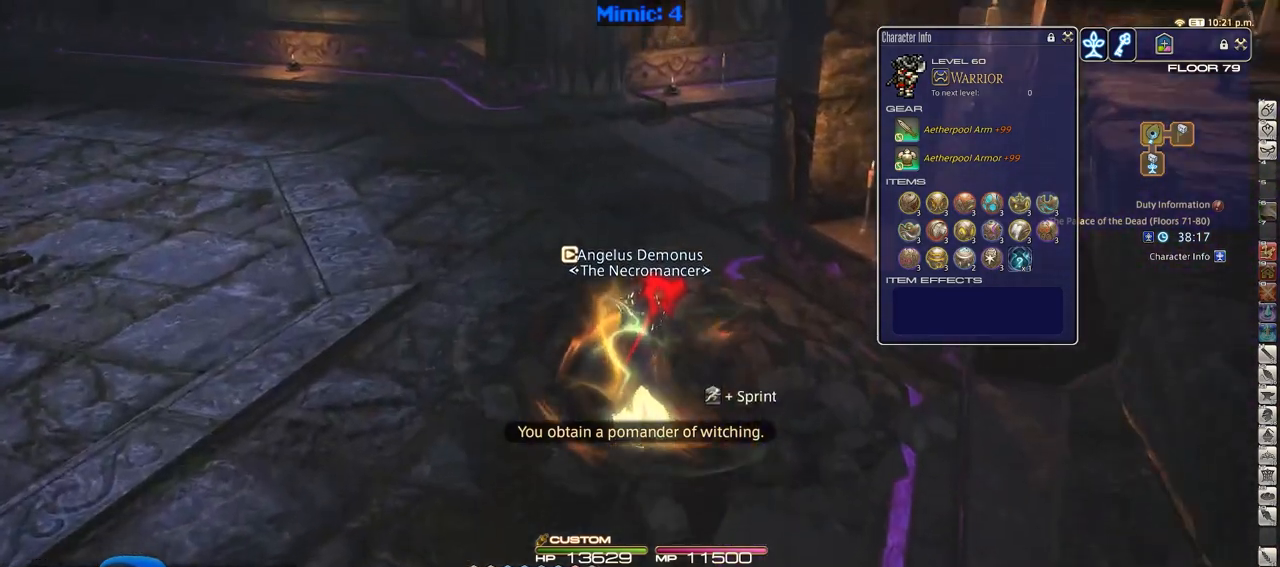
{"keys": ["w"], "events": [[250, "p", "down"], [350, "p", "up"]]}
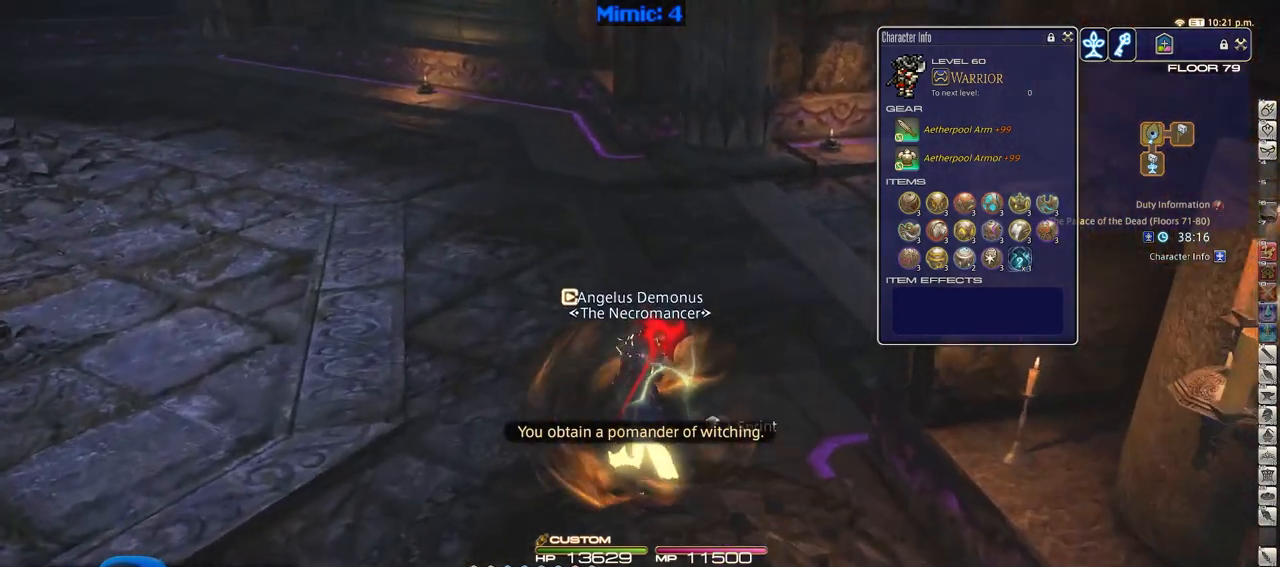
{"keys": ["w"], "events": []}
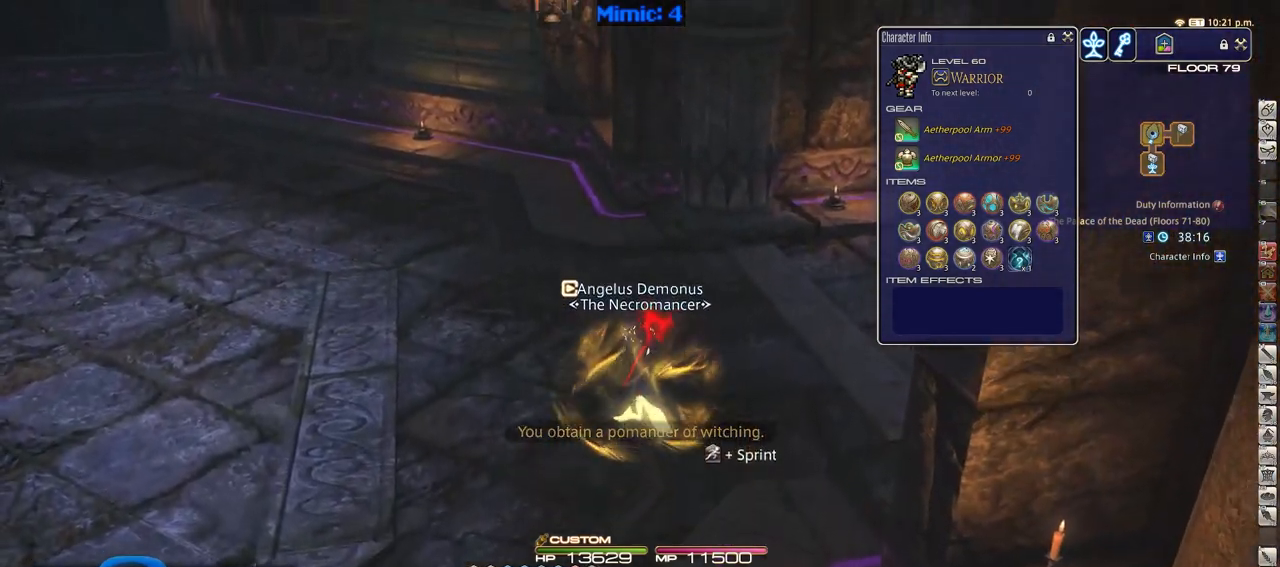
{"keys": ["w"], "events": [[284, "minus", "down"], [284, "p", "down"], [417, "minus", "up"], [417, "p", "up"]]}
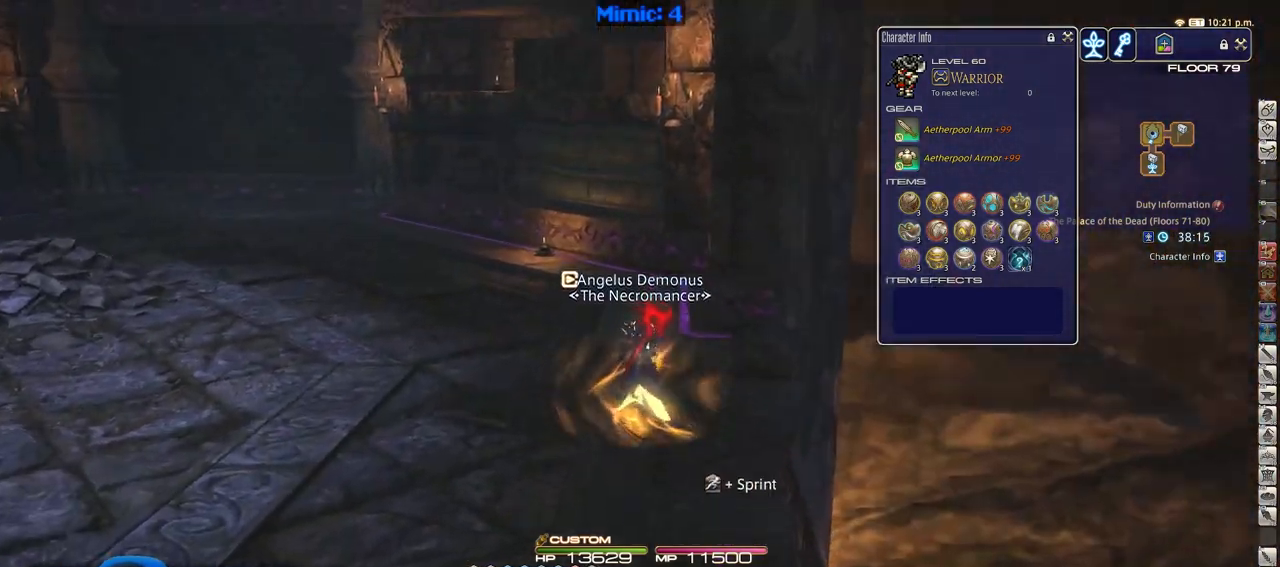
{"keys": ["w"], "events": []}
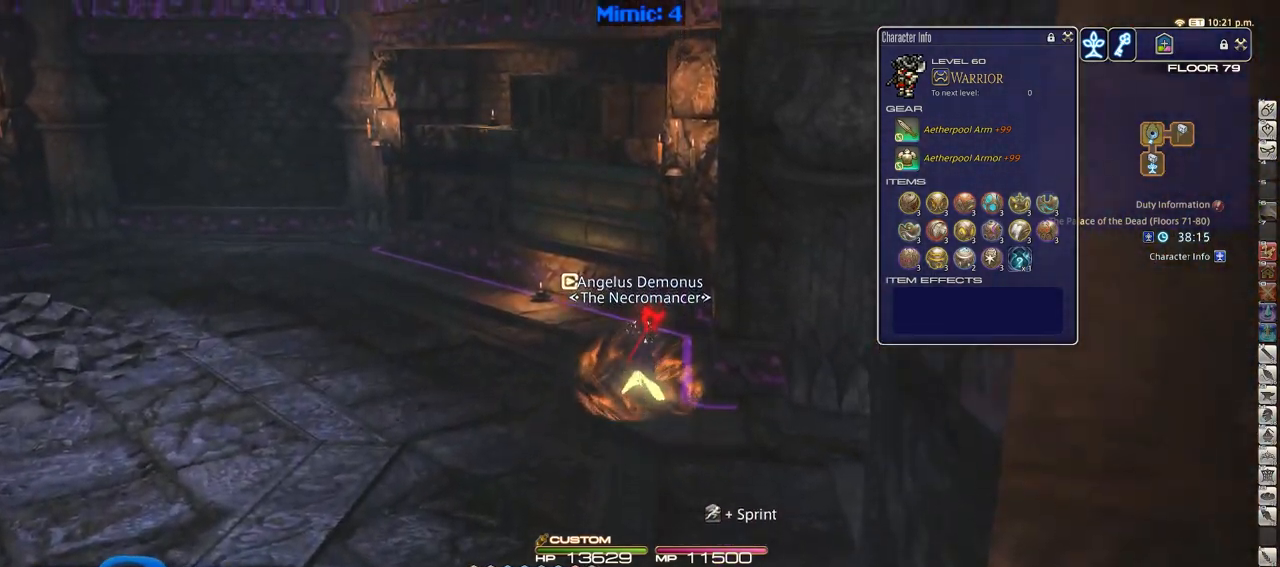
{"keys": ["w"], "events": [[33, "p", "down"], [267, "p", "up"]]}
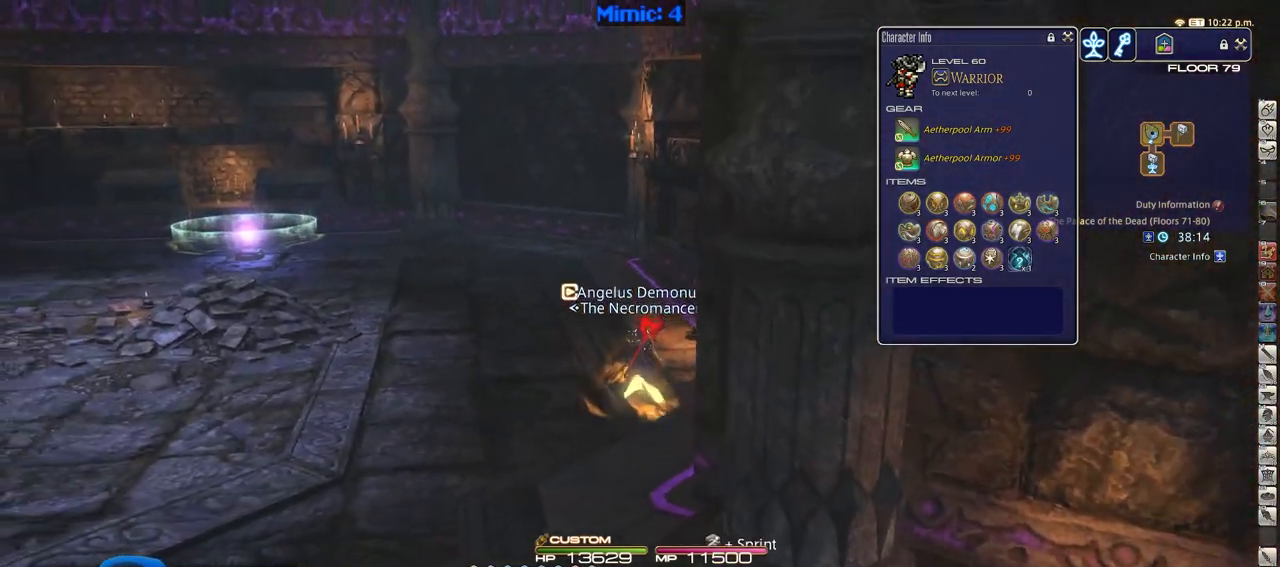
{"keys": ["w"], "events": []}
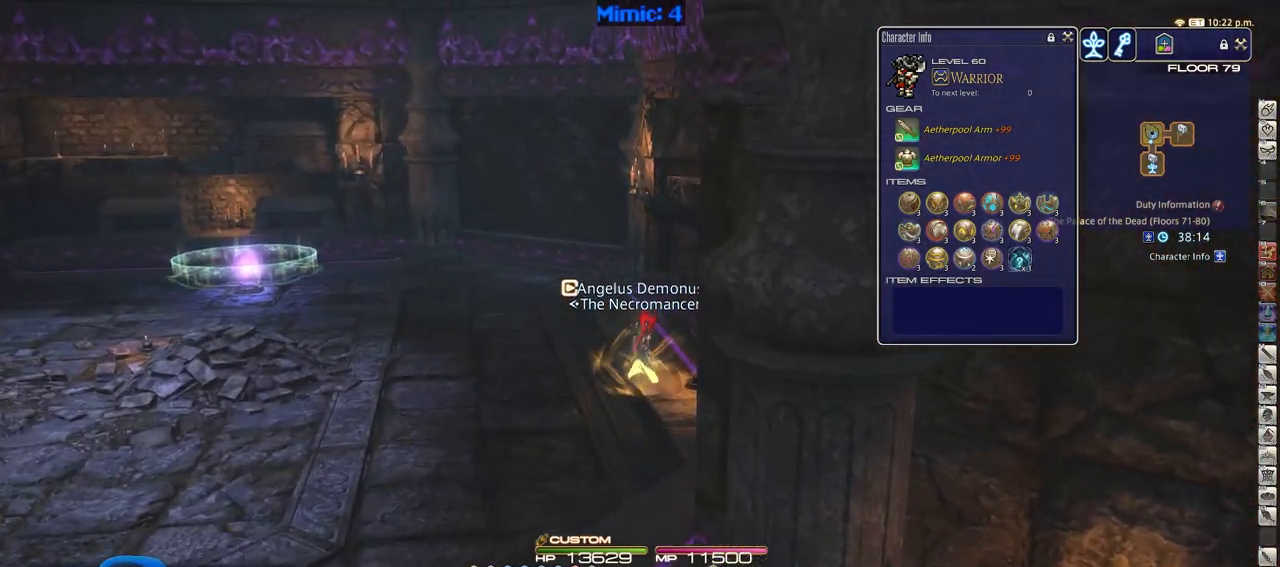
{"keys": ["p", "w"], "events": [[484, "p", "down"]]}
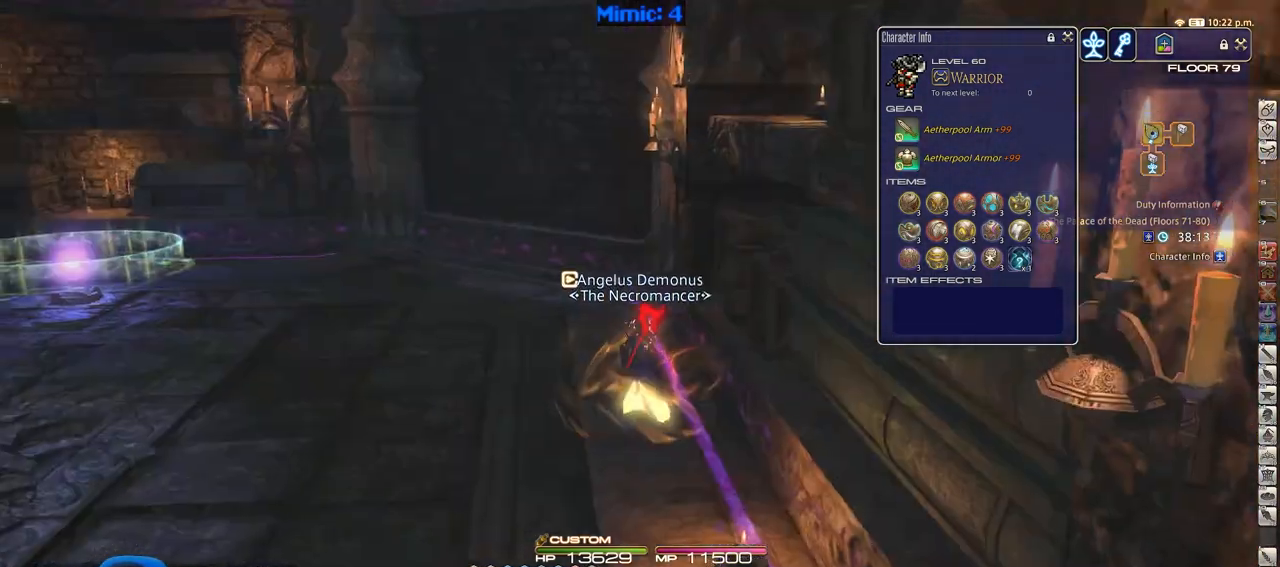
{"keys": ["w"], "events": [[166, "p", "up"]]}
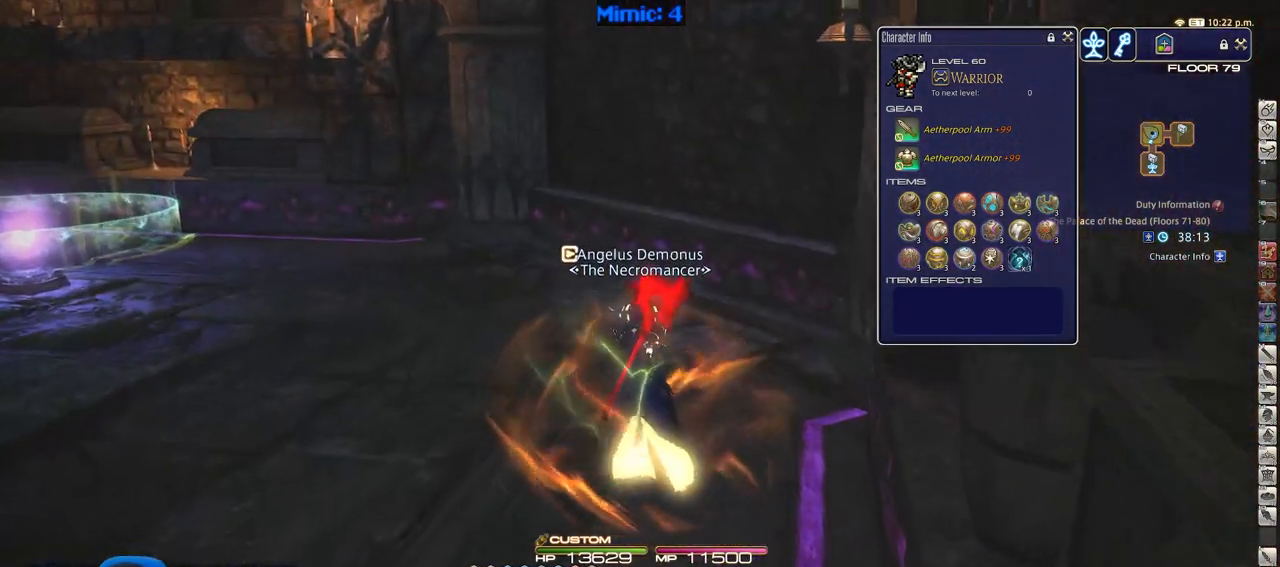
{"keys": ["p", "w"], "events": [[234, "a", "down"], [284, "p", "down"], [417, "a", "up"]]}
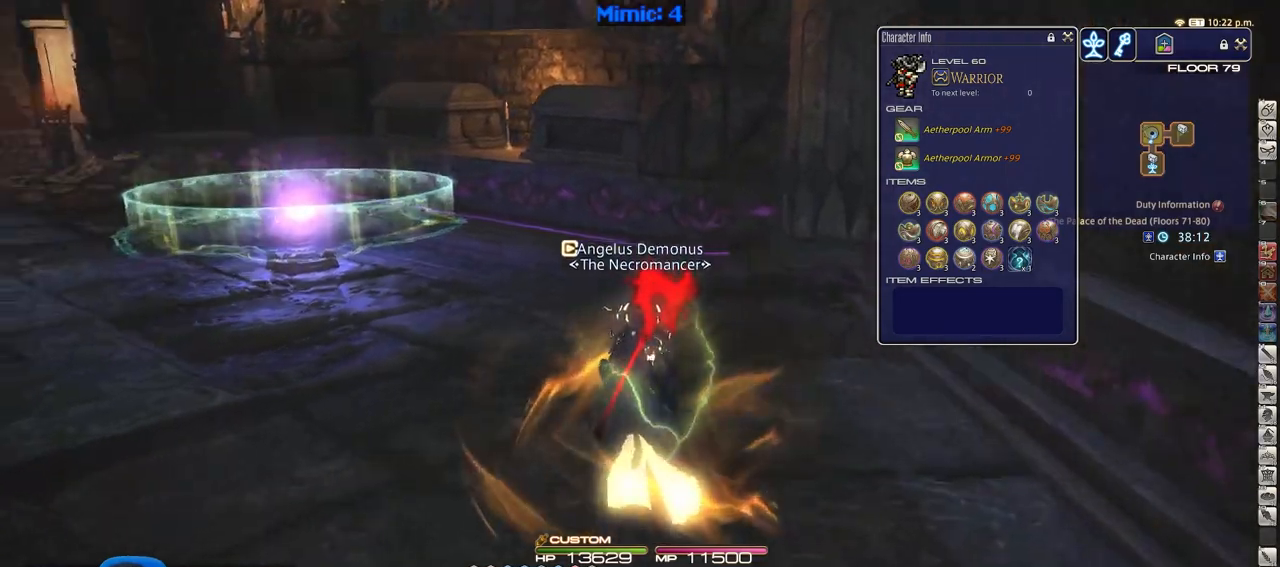
{"keys": ["w"], "events": [[150, "p", "up"]]}
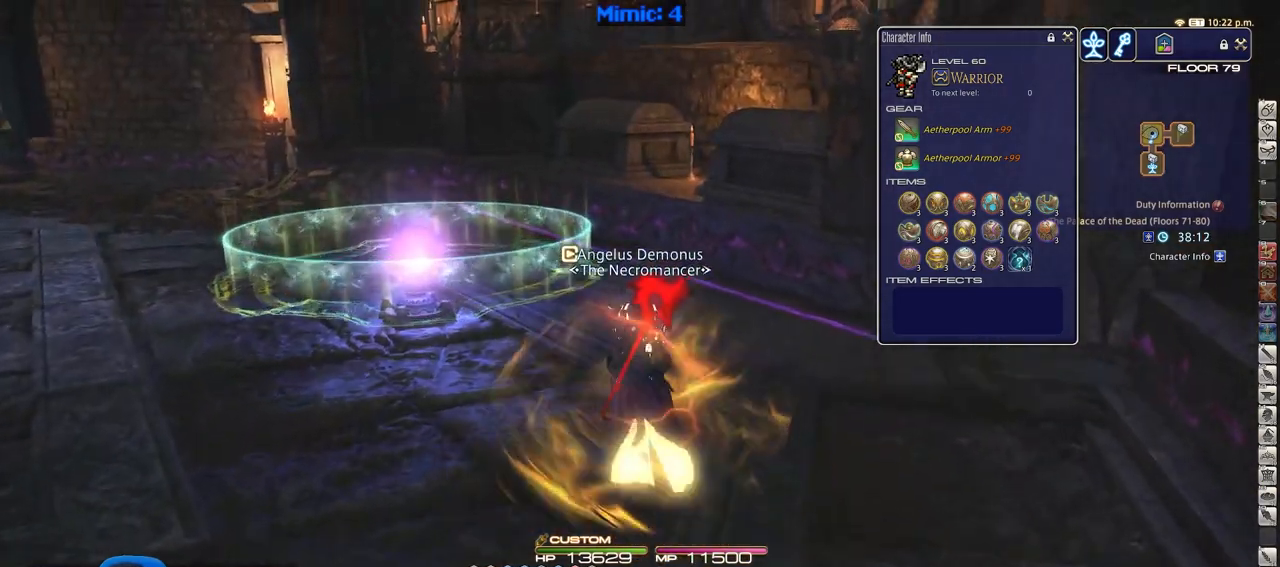
{"keys": ["p", "w"], "events": [[167, "p", "down"]]}
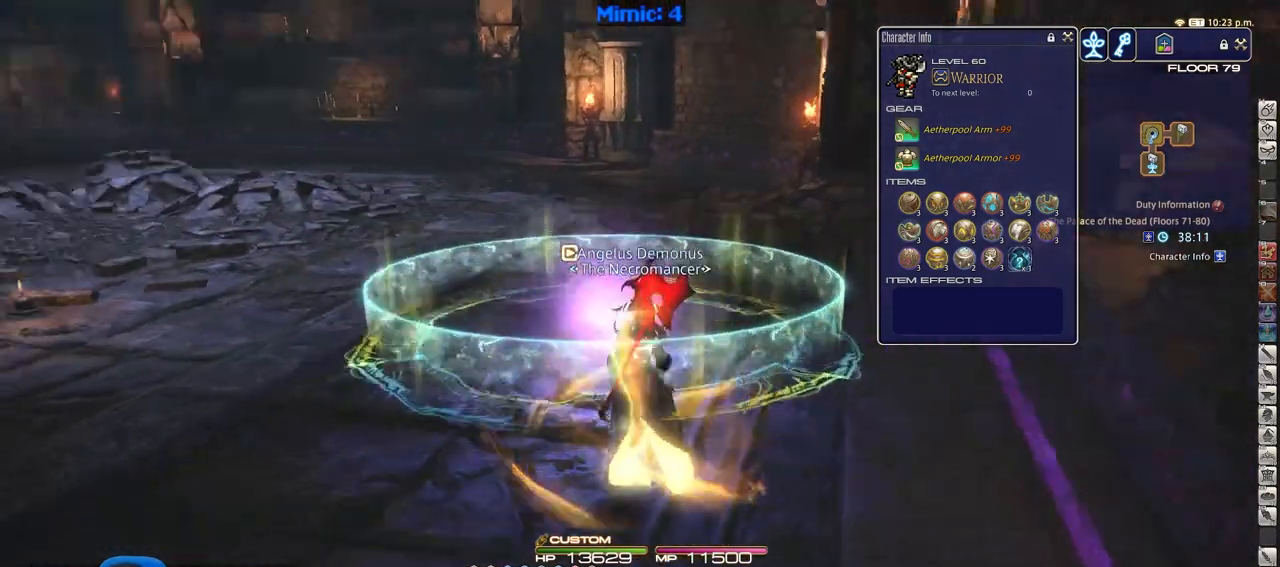
{"keys": [], "events": [[283, "p", "up"], [317, "w", "up"]]}